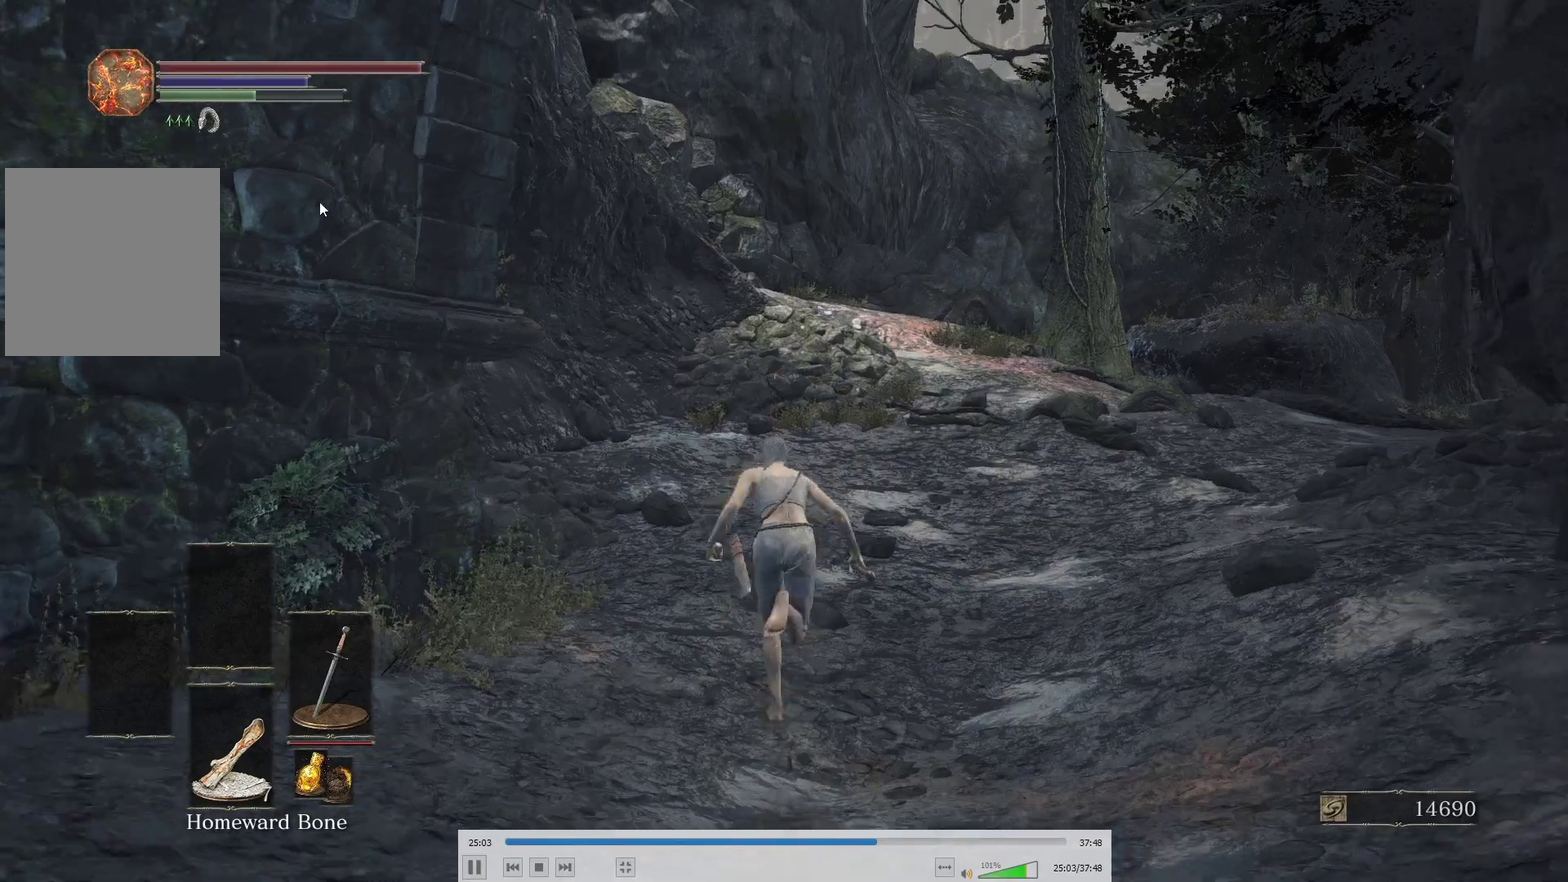
Gameplay with a controller (Xbox layout); each line is a JSON object with the inputs held at the frame after it. "events" lists button and stick changes between this image and that frame as [ms after this image, input, new state], when the widget could be followed in between.
{"buttons": ["B"], "left_stick": "up", "right_stick": "center", "events": [[200, "right_stick", "up"], [300, "right_stick", "center"]]}
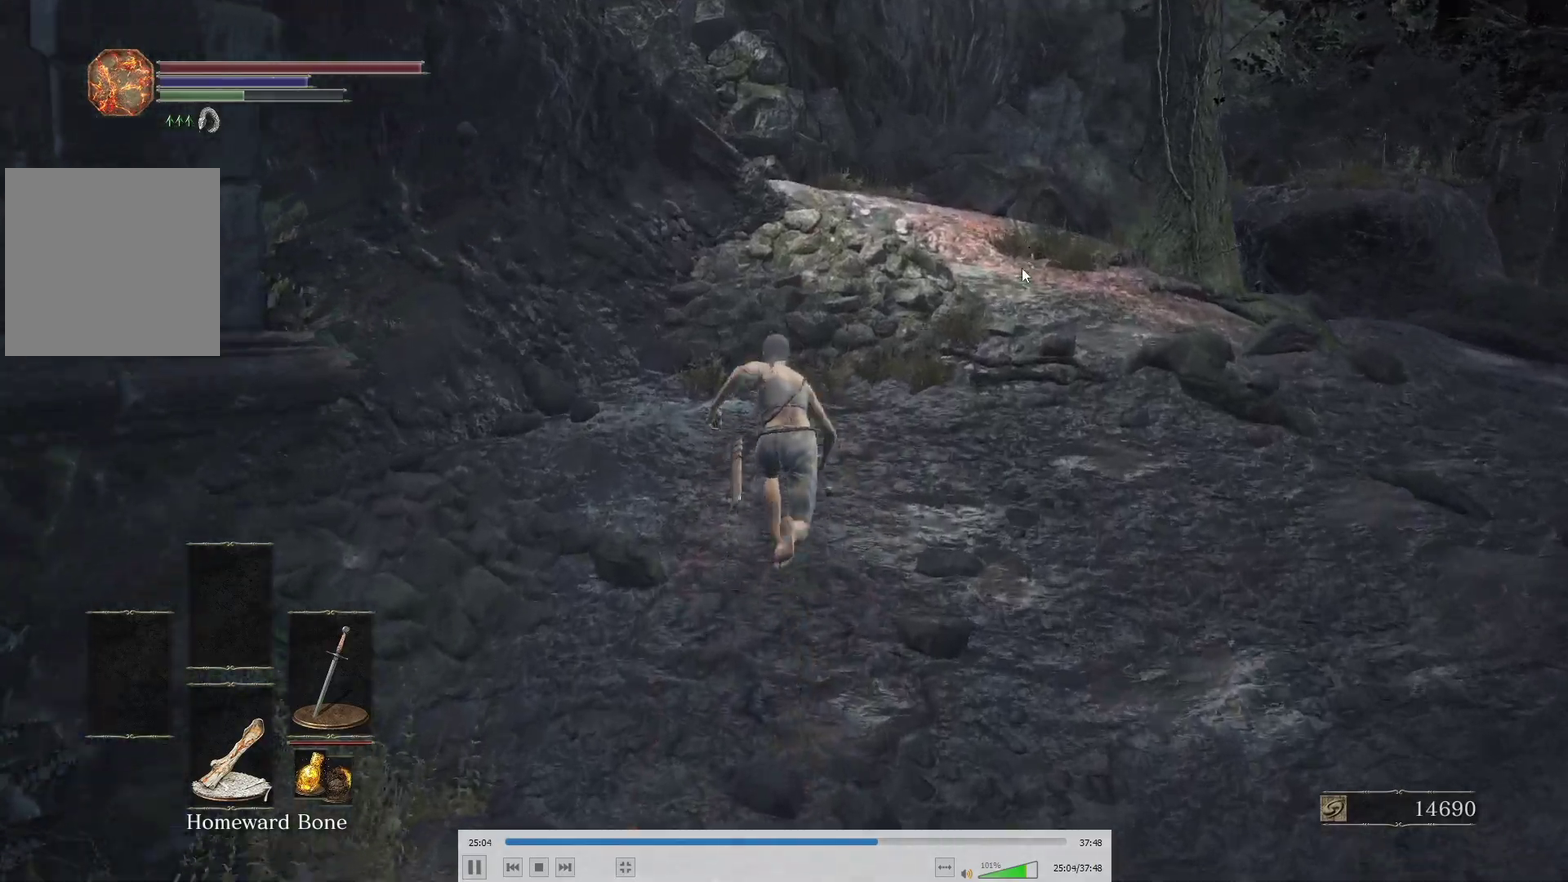
{"buttons": ["B"], "left_stick": "up", "right_stick": "center", "events": []}
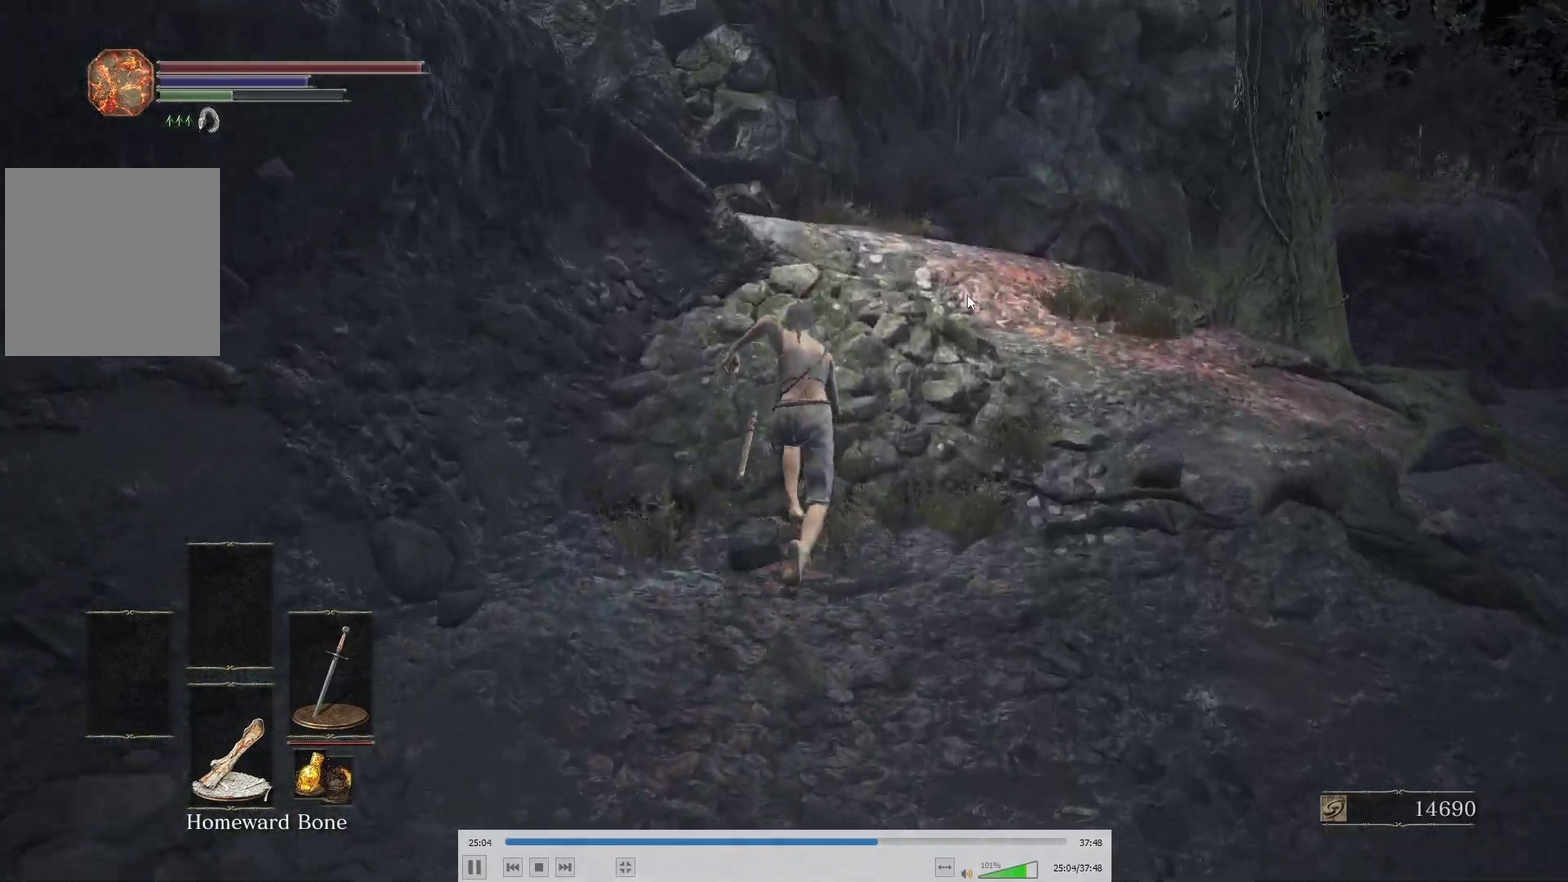
{"buttons": ["B"], "left_stick": "up", "right_stick": "left", "events": [[367, "right_stick", "left"]]}
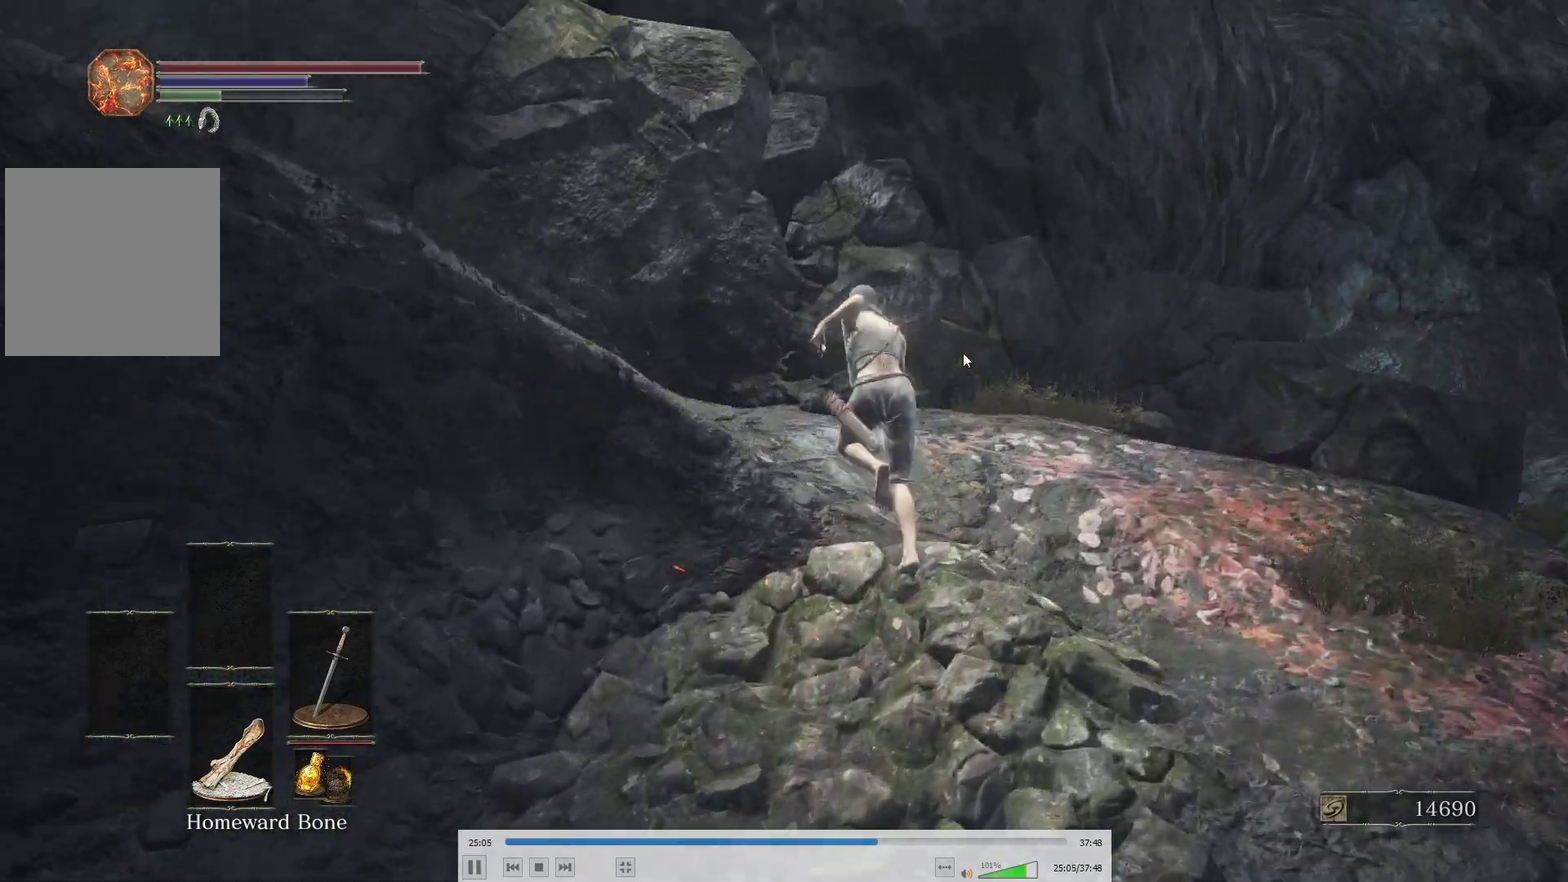
{"buttons": ["B"], "left_stick": "up-left", "right_stick": "left", "events": [[33, "left_stick", "up-left"]]}
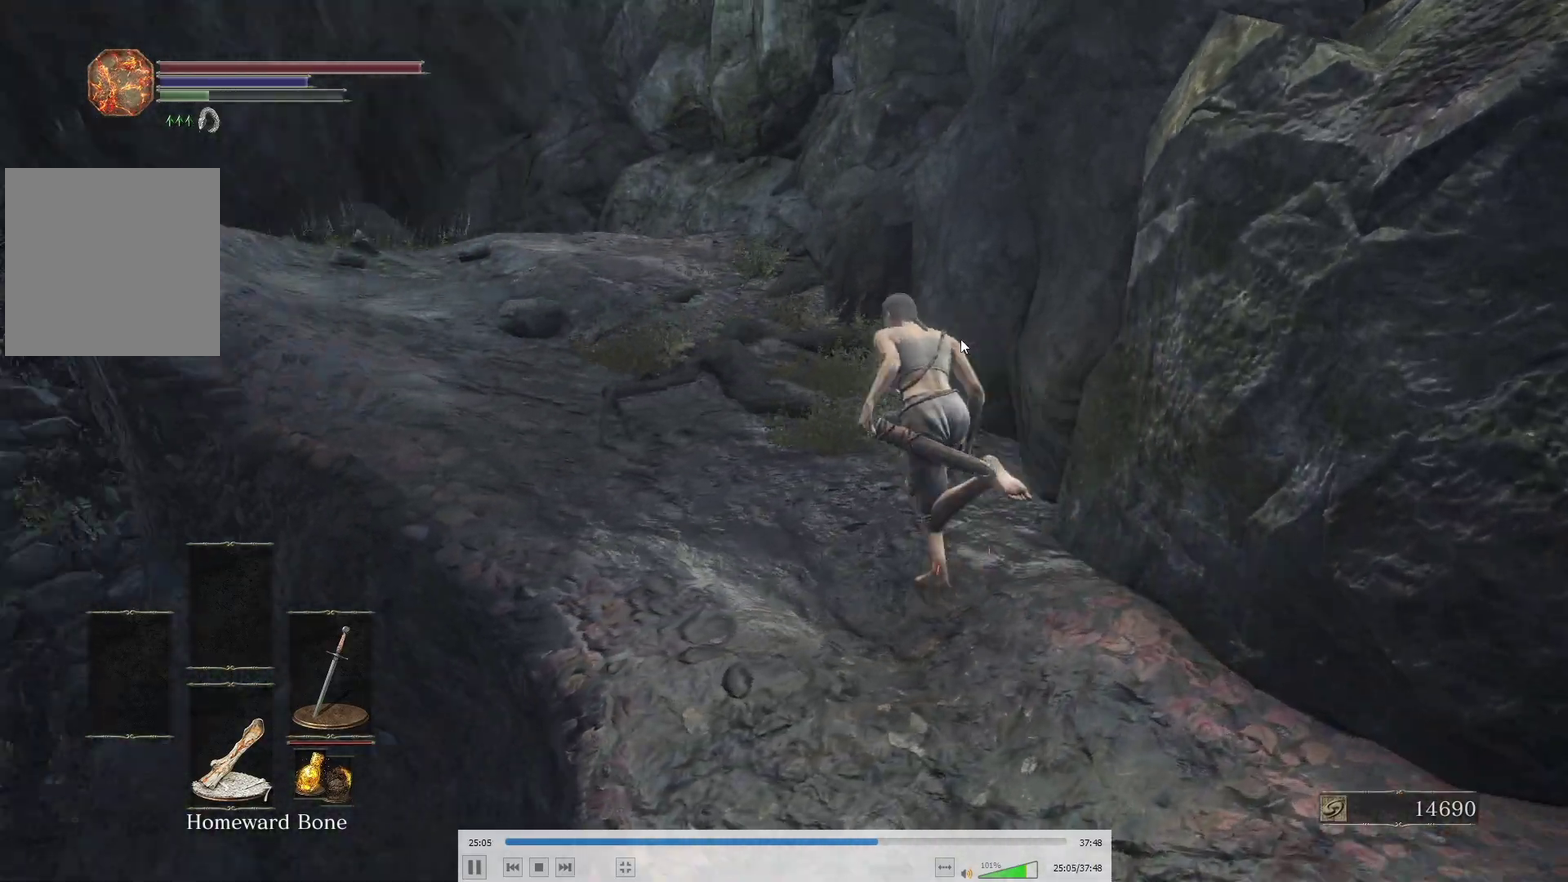
{"buttons": ["B"], "left_stick": "up", "right_stick": "up-left", "events": [[133, "left_stick", "up"], [150, "B", "up"], [167, "right_stick", "center"], [267, "B", "down"], [467, "right_stick", "up-left"]]}
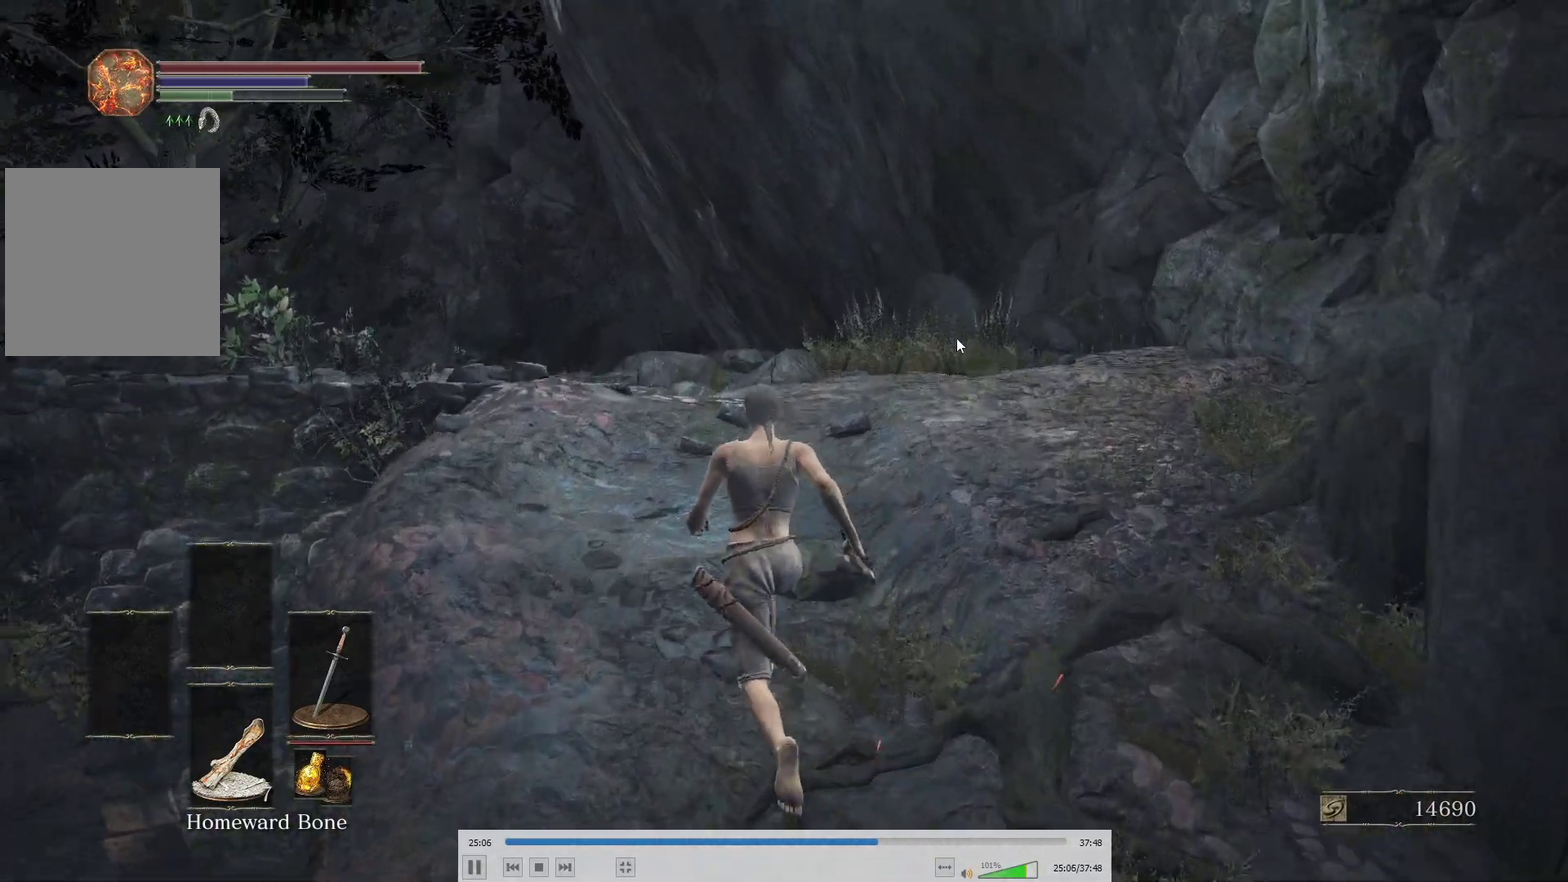
{"buttons": ["B"], "left_stick": "up", "right_stick": "left", "events": [[117, "right_stick", "center"], [267, "right_stick", "left"]]}
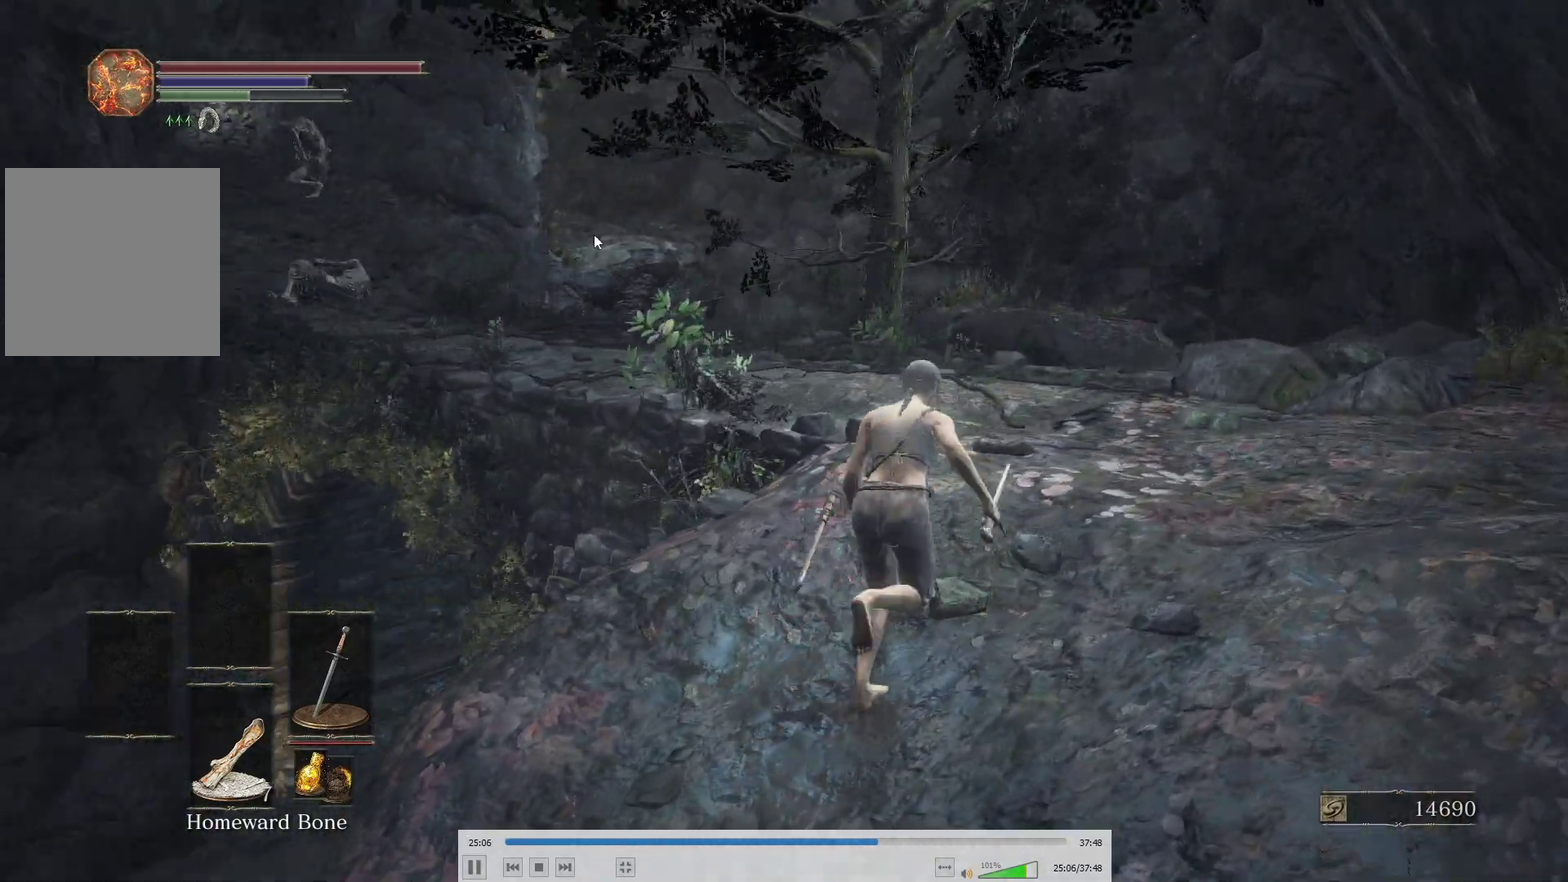
{"buttons": [], "left_stick": "up", "right_stick": "center", "events": [[33, "right_stick", "center"], [150, "right_stick", "left"], [300, "right_stick", "up-left"], [333, "B", "up"], [350, "right_stick", "center"]]}
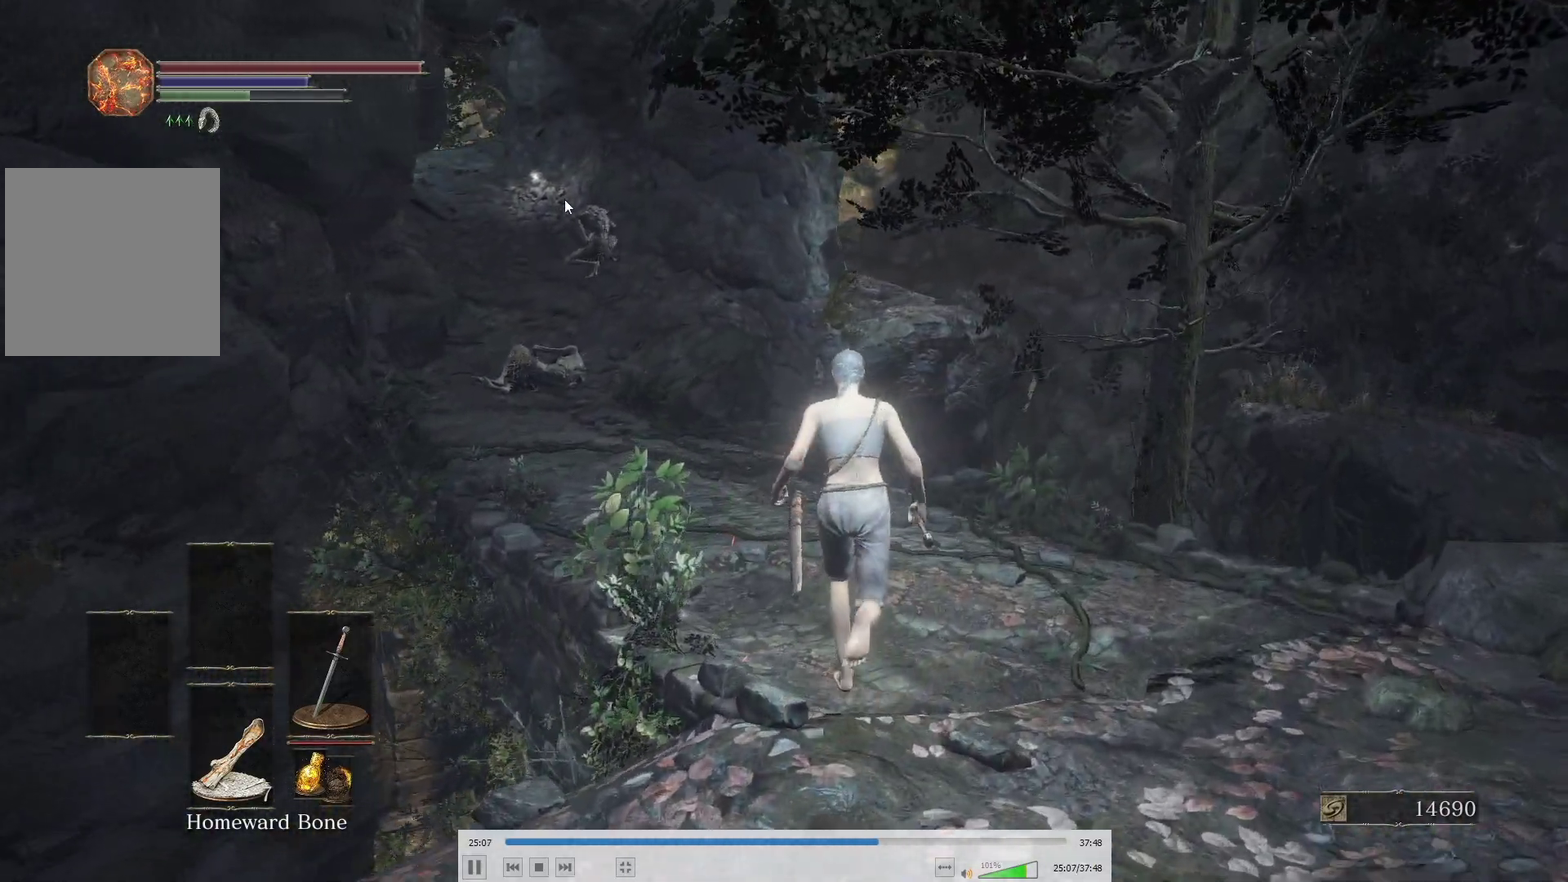
{"buttons": ["B"], "left_stick": "up", "right_stick": "center", "events": [[17, "B", "down"], [117, "right_stick", "up-left"], [250, "right_stick", "center"]]}
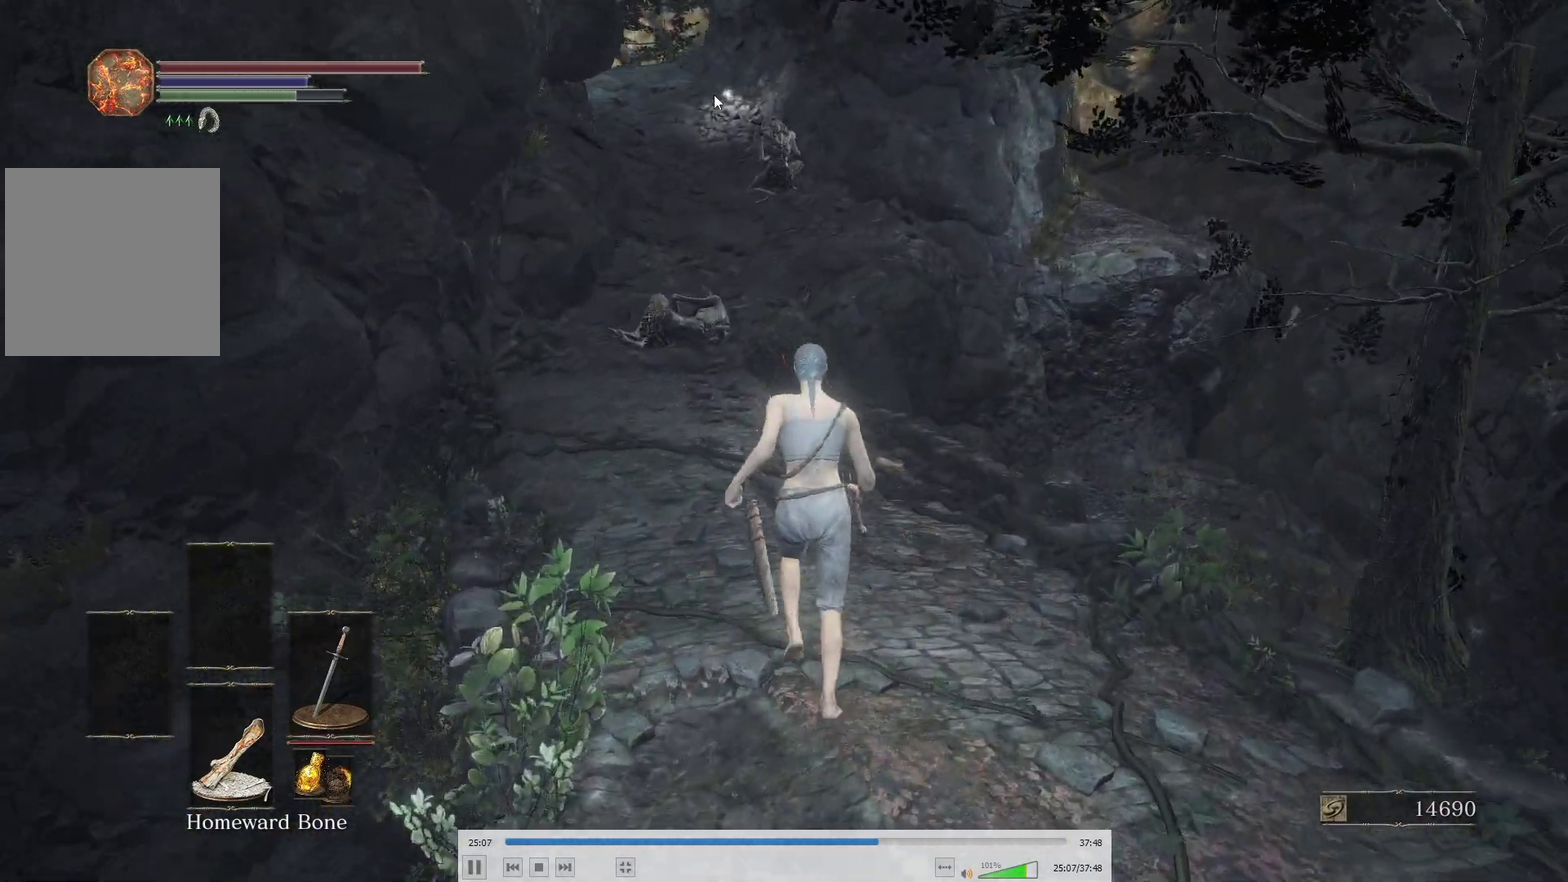
{"buttons": ["B"], "left_stick": "up", "right_stick": "center", "events": [[200, "right_stick", "down"], [267, "B", "up"], [283, "right_stick", "center"], [400, "B", "down"]]}
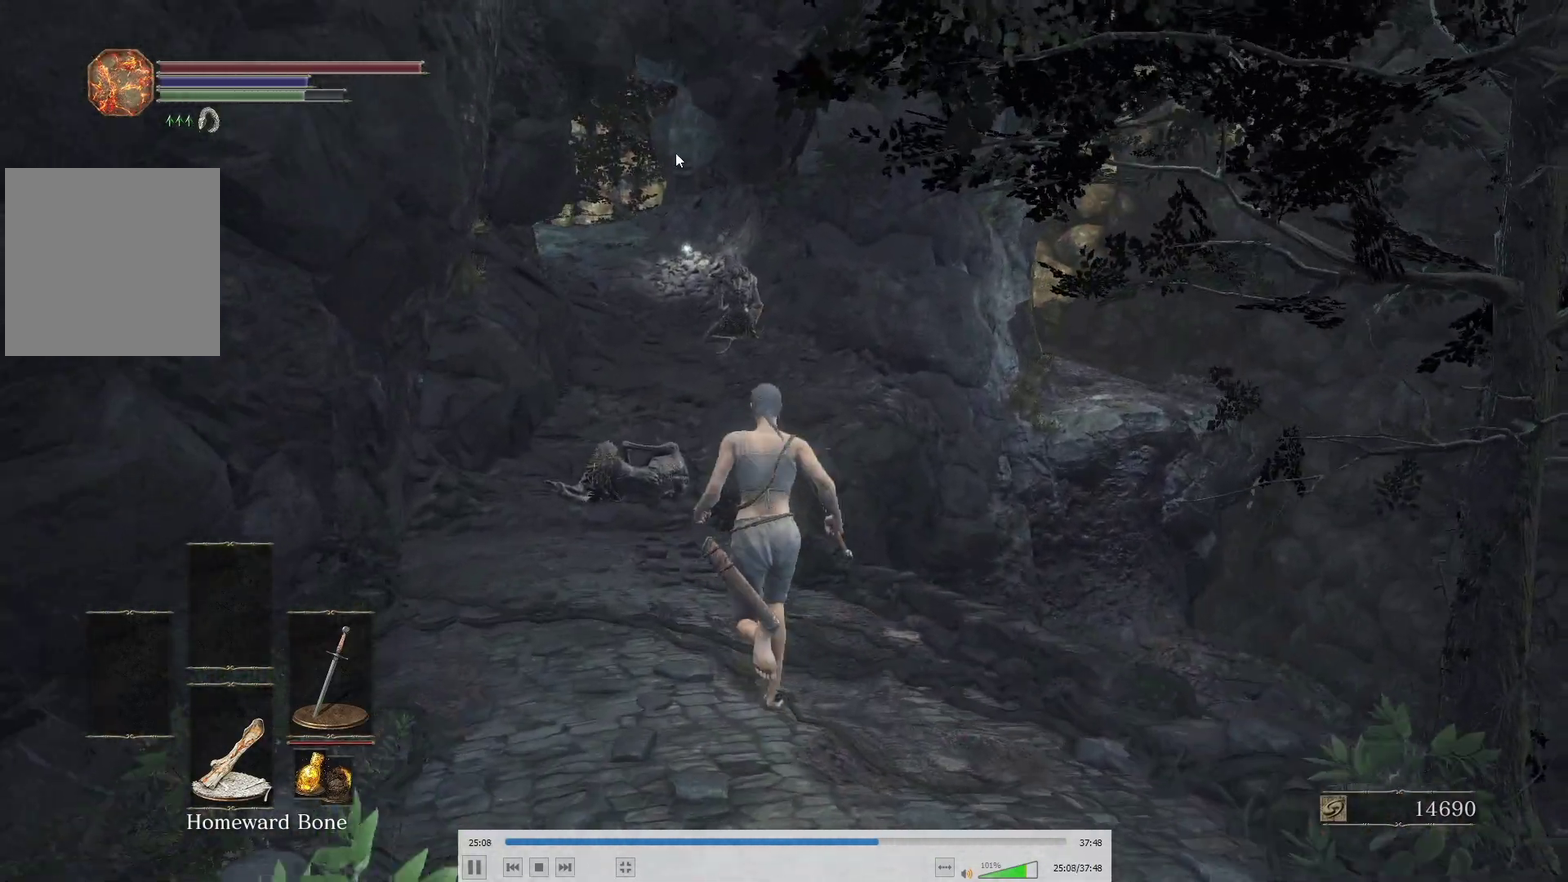
{"buttons": ["B"], "left_stick": "up", "right_stick": "center", "events": [[50, "right_stick", "down"], [167, "right_stick", "center"], [333, "right_stick", "up"], [450, "right_stick", "center"]]}
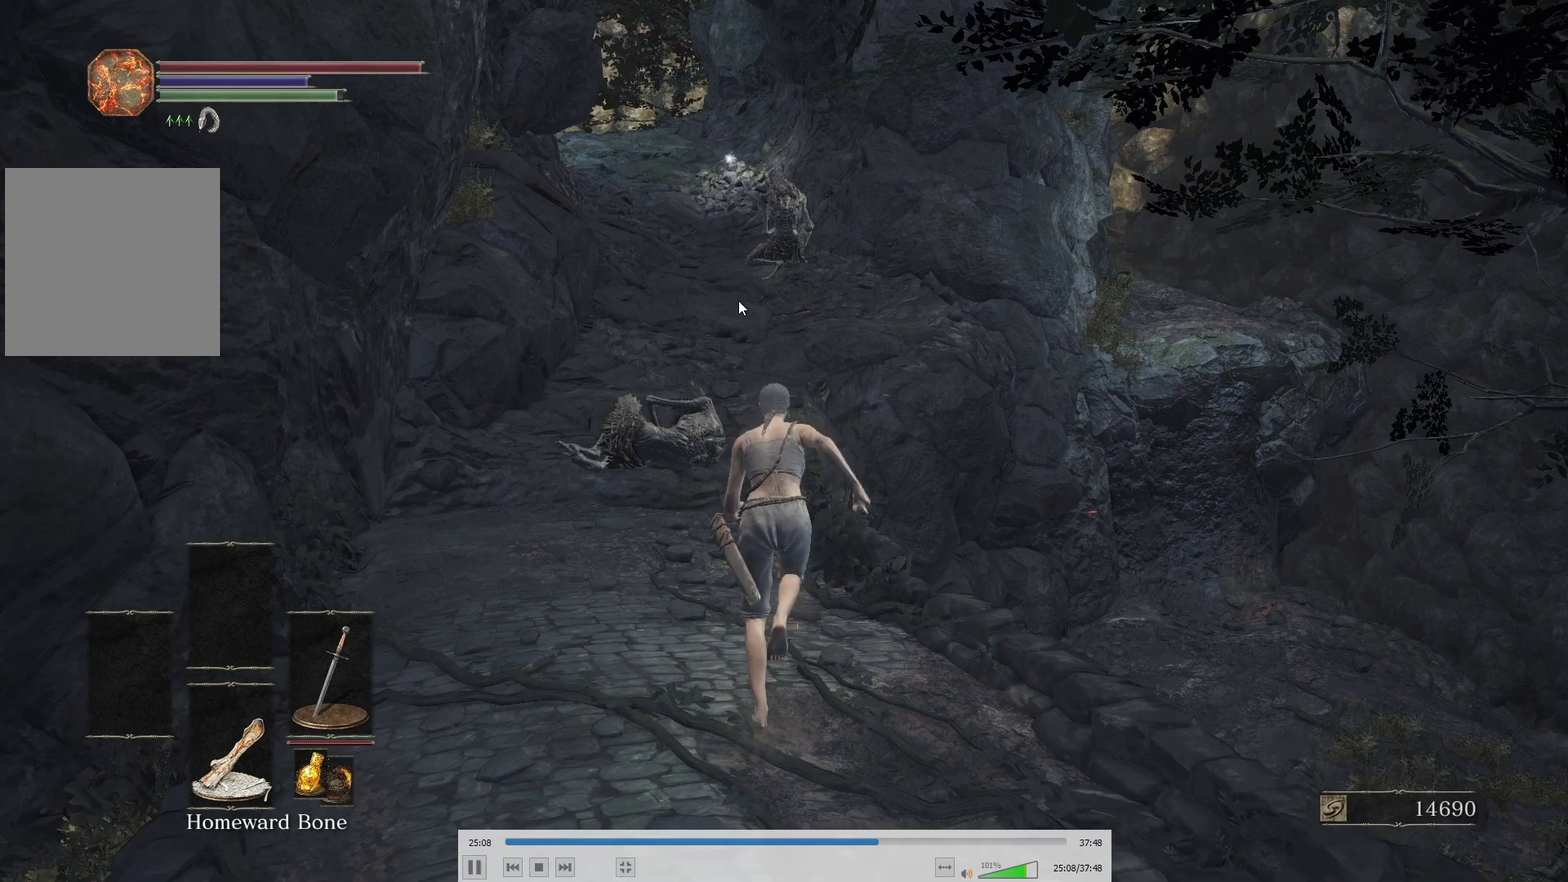
{"buttons": ["B"], "left_stick": "up", "right_stick": "center", "events": []}
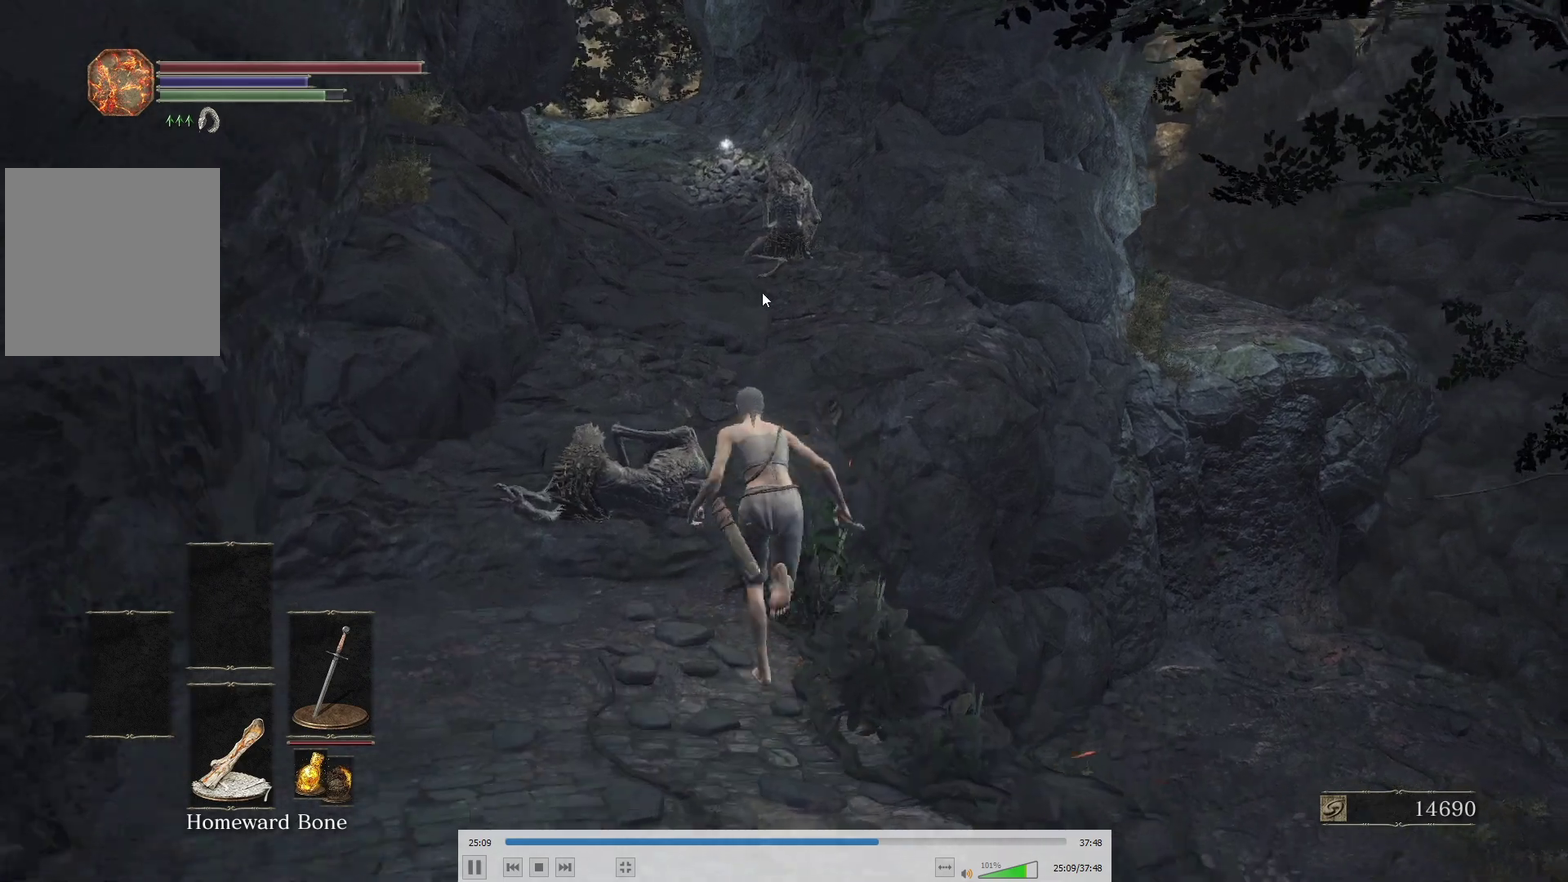
{"buttons": ["B"], "left_stick": "up", "right_stick": "center", "events": [[383, "right_stick", "down"], [433, "right_stick", "center"]]}
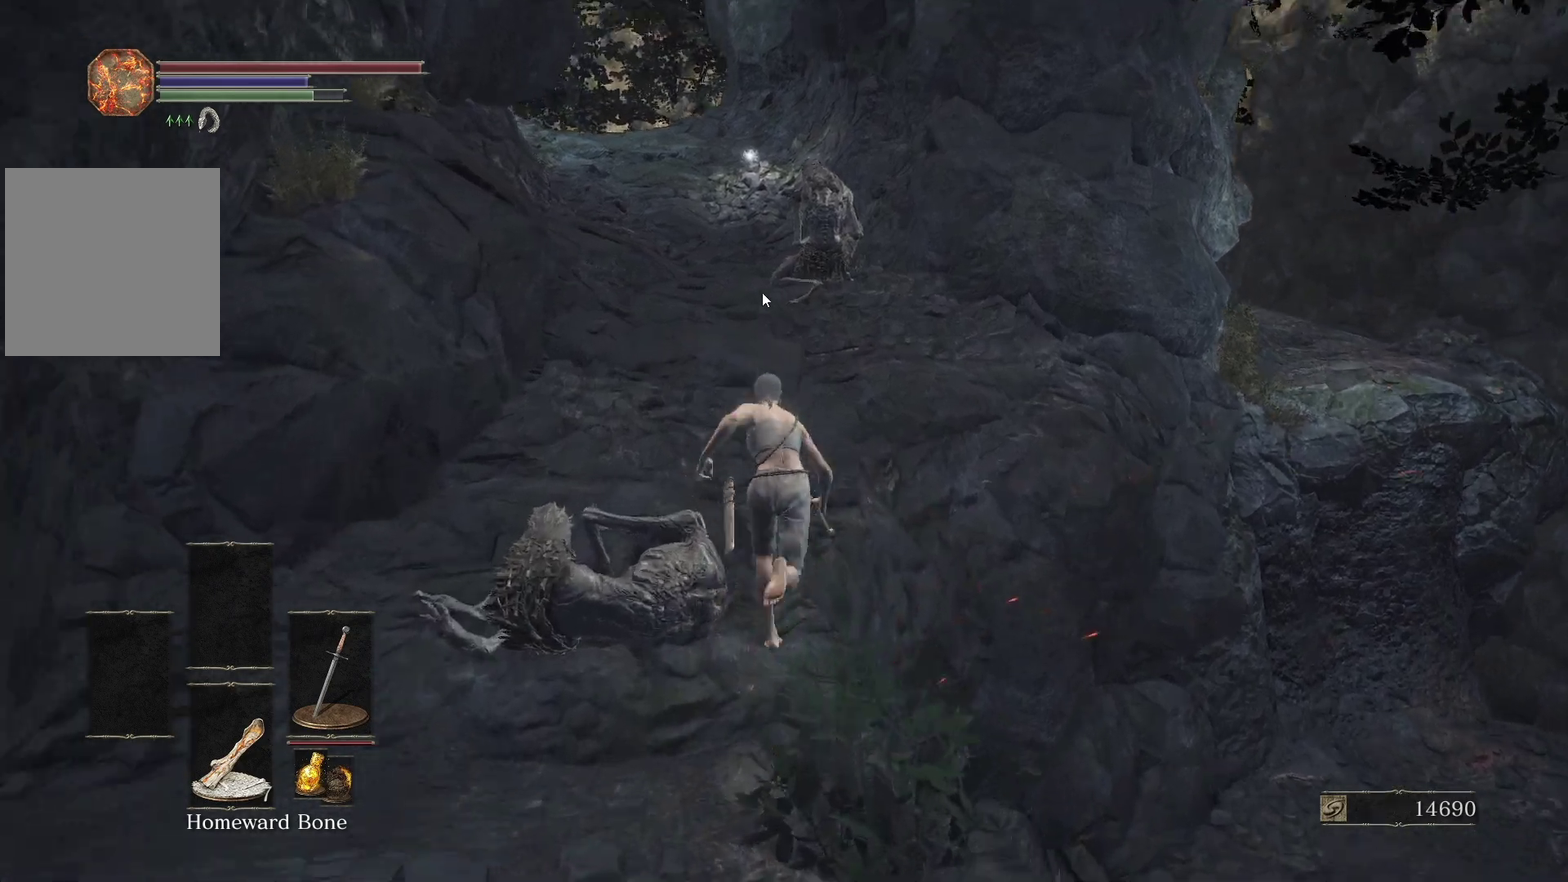
{"buttons": ["B"], "left_stick": "up", "right_stick": "center", "events": [[133, "right_stick", "down"], [233, "right_stick", "center"], [417, "right_stick", "up"], [500, "right_stick", "center"]]}
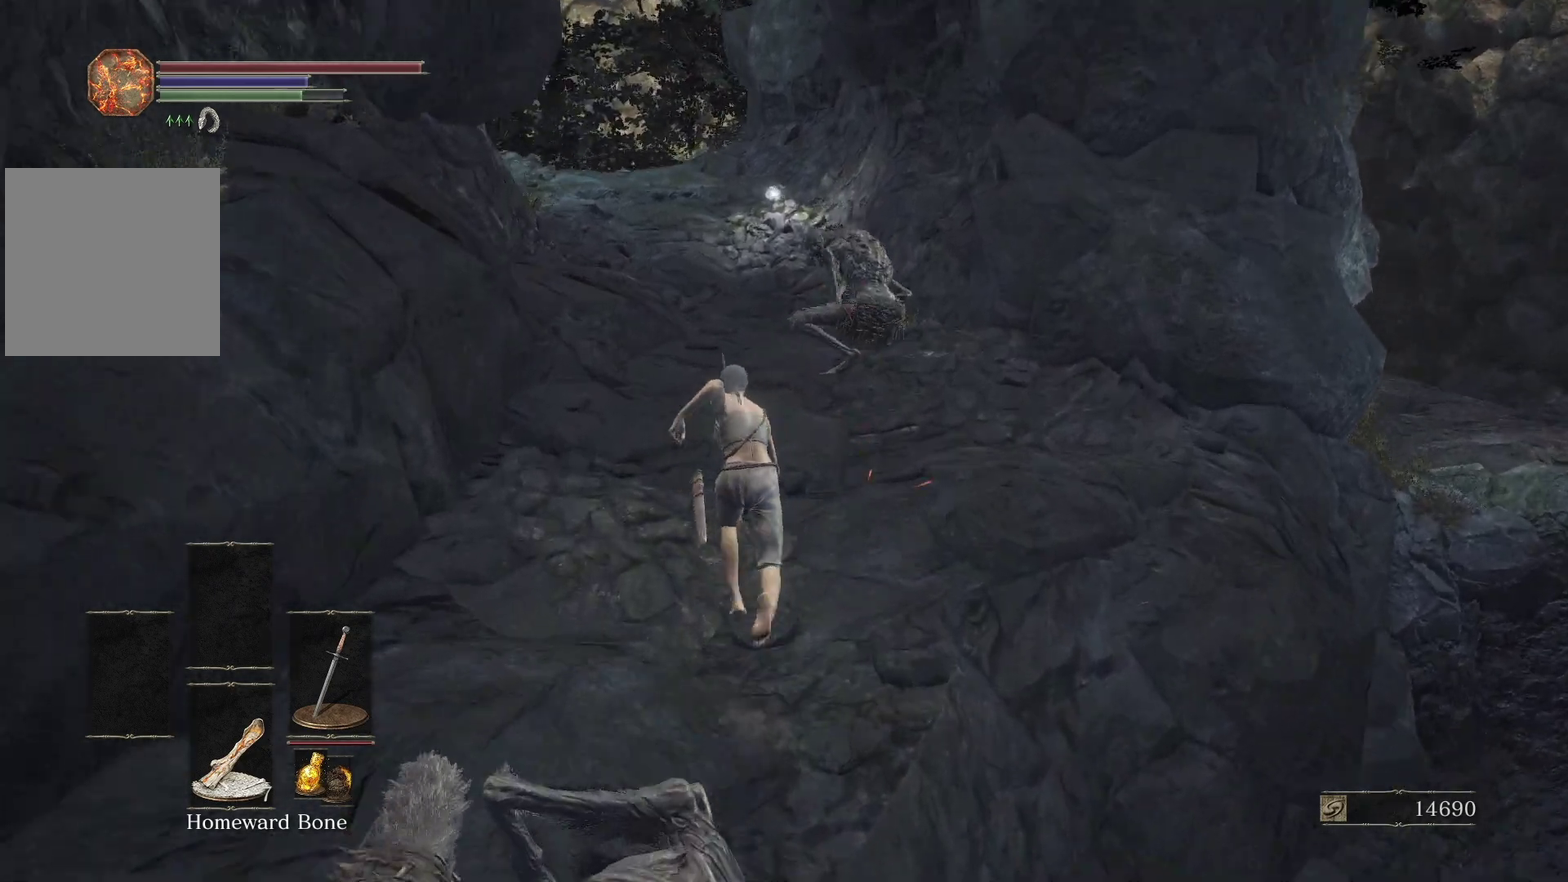
{"buttons": ["B"], "left_stick": "up", "right_stick": "center", "events": []}
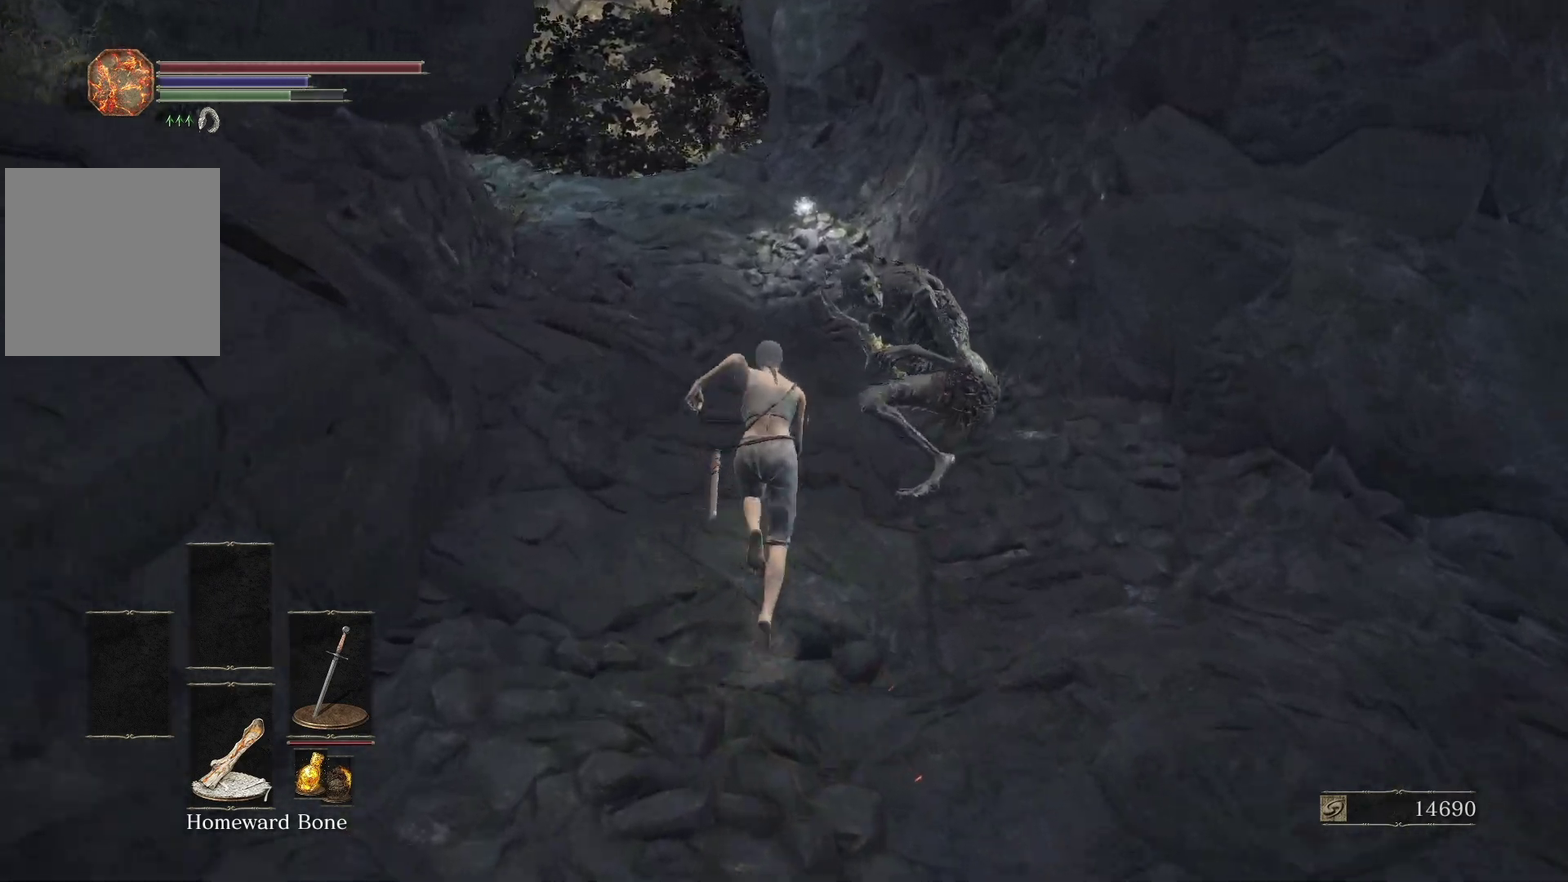
{"buttons": ["B"], "left_stick": "up", "right_stick": "center", "events": [[333, "right_stick", "up"], [417, "right_stick", "center"]]}
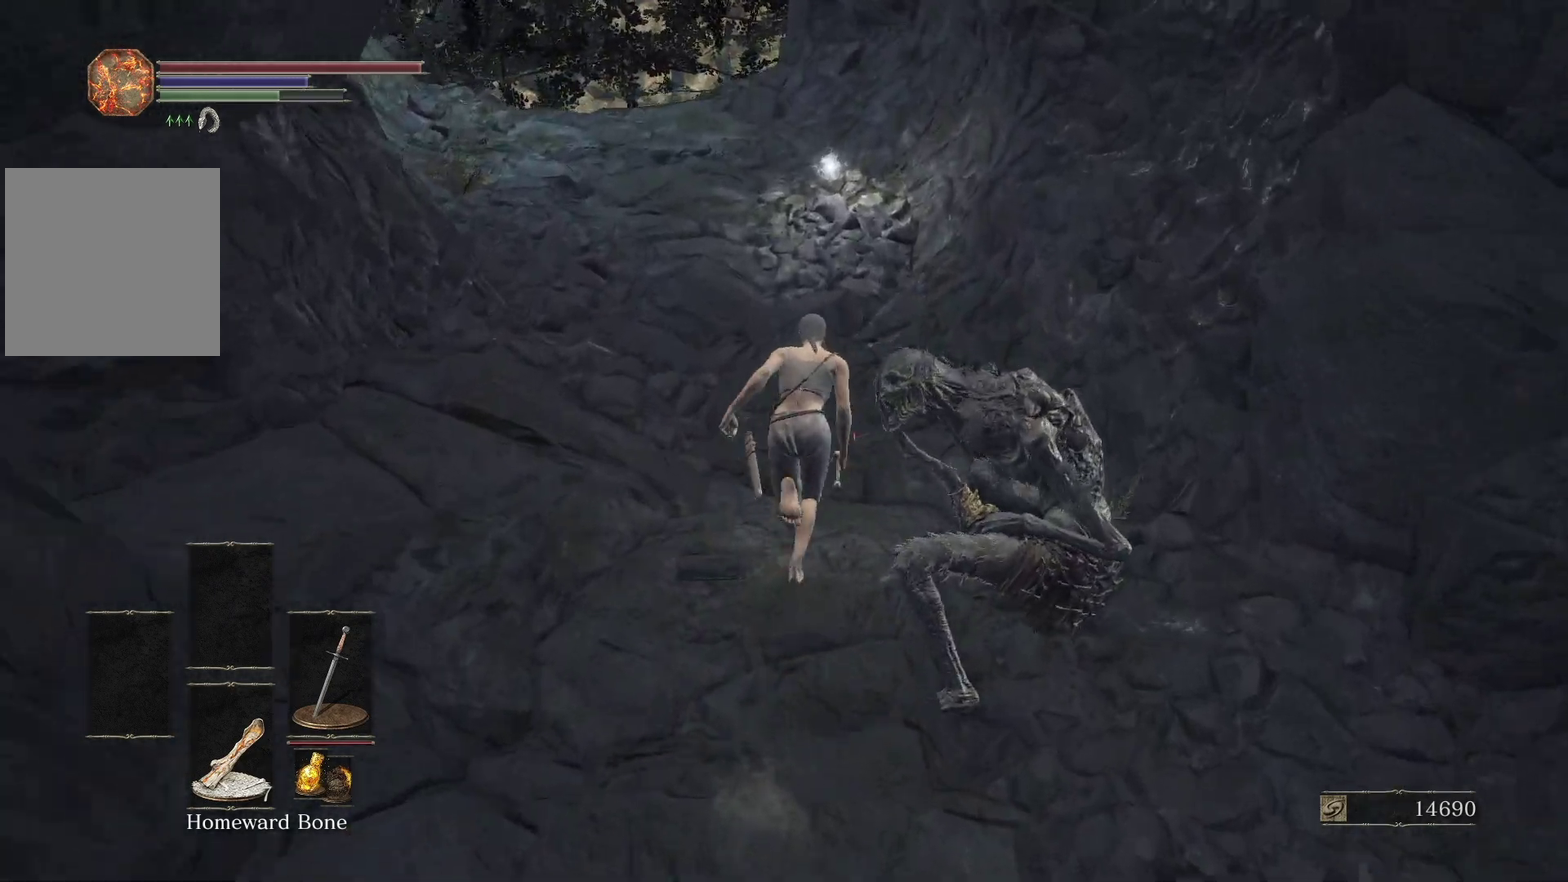
{"buttons": ["B"], "left_stick": "up", "right_stick": "center", "events": []}
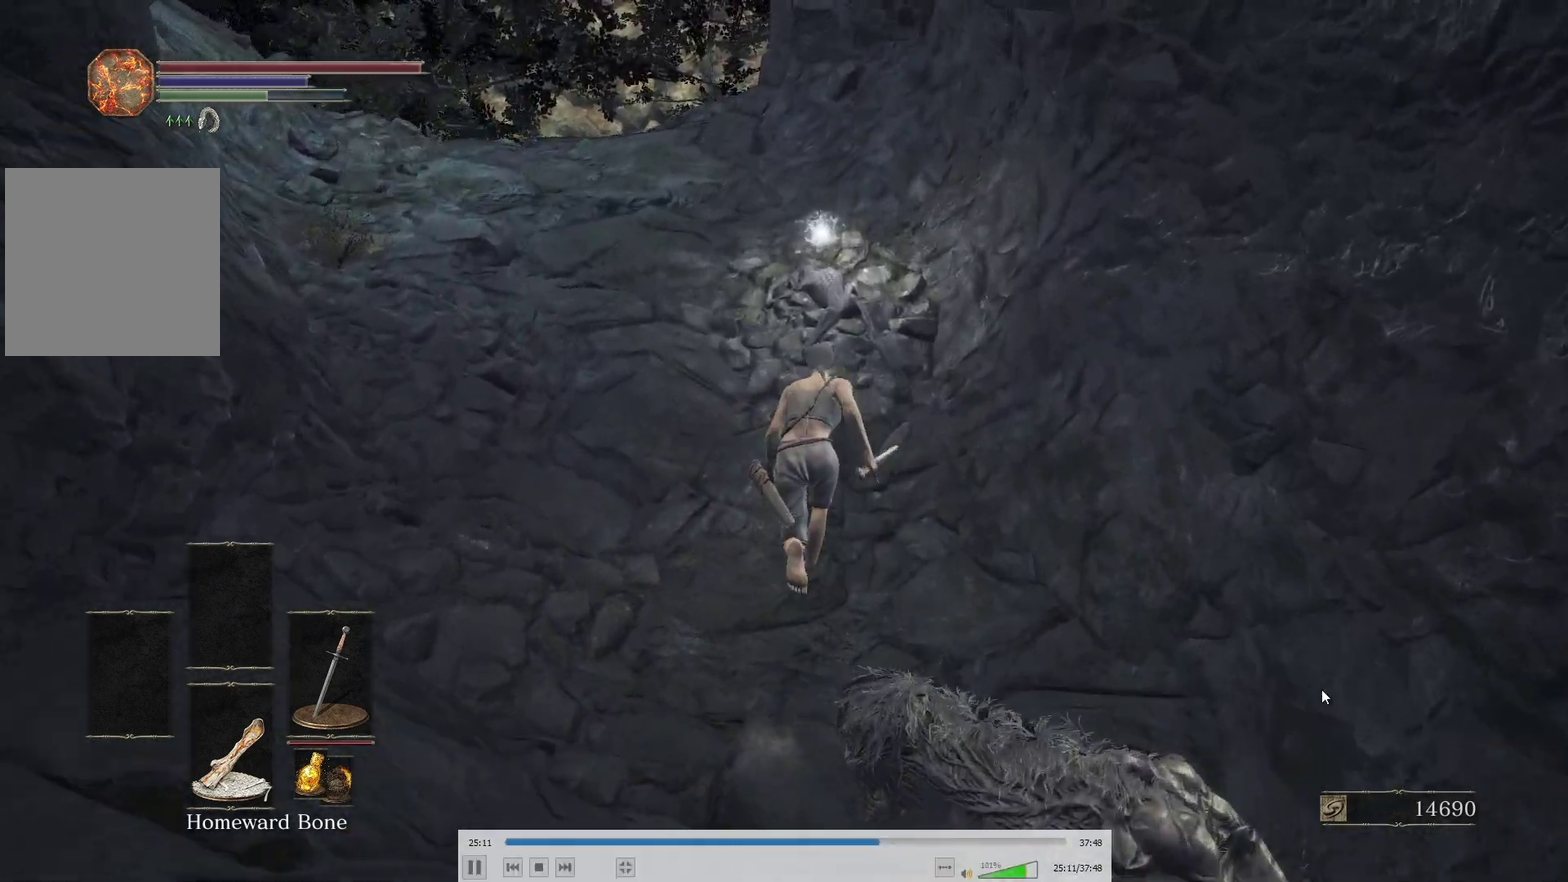
{"buttons": ["A", "B"], "left_stick": "up", "right_stick": "center", "events": [[450, "A", "down"]]}
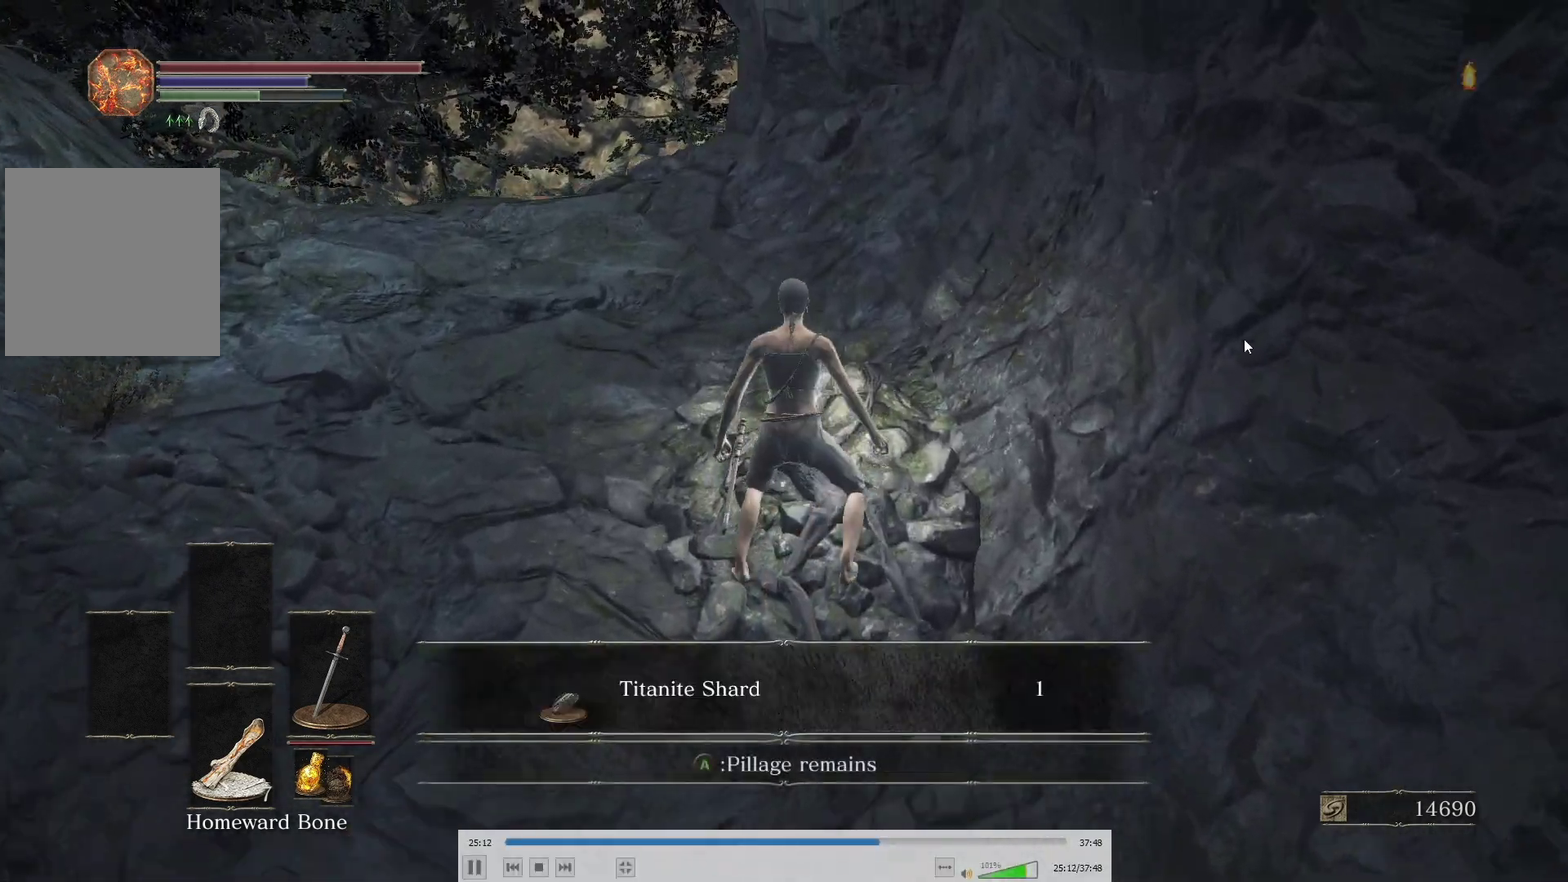
{"buttons": ["B"], "left_stick": "down-left", "right_stick": "center", "events": [[83, "A", "up"], [133, "left_stick", "down-left"], [333, "A", "down"], [433, "A", "up"]]}
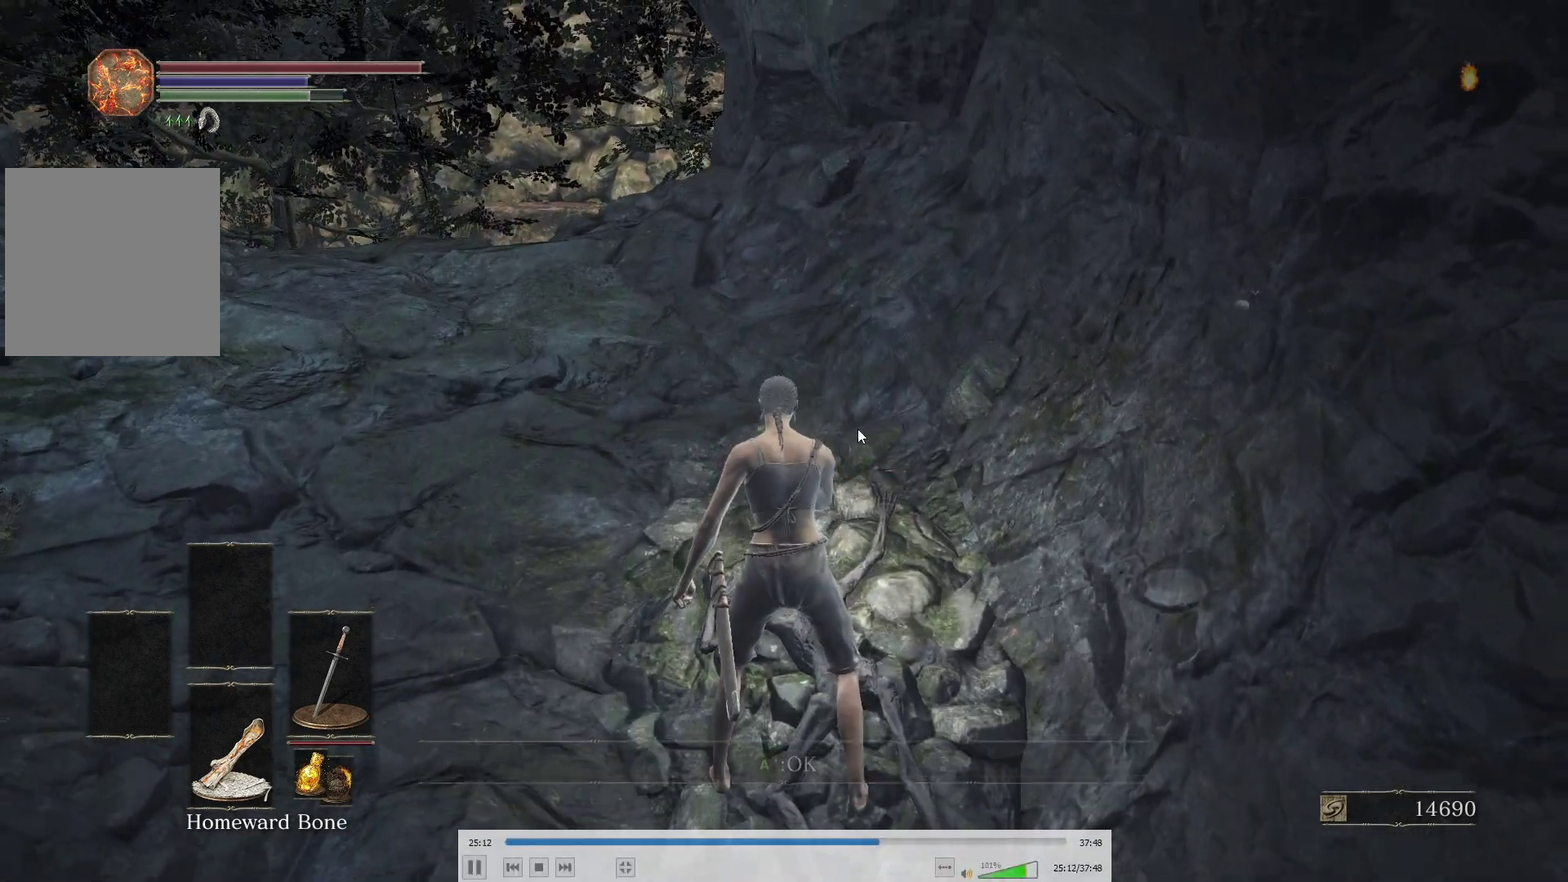
{"buttons": ["B"], "left_stick": "left", "right_stick": "left", "events": [[100, "right_stick", "left"], [117, "left_stick", "down"], [200, "left_stick", "down-left"], [433, "left_stick", "left"]]}
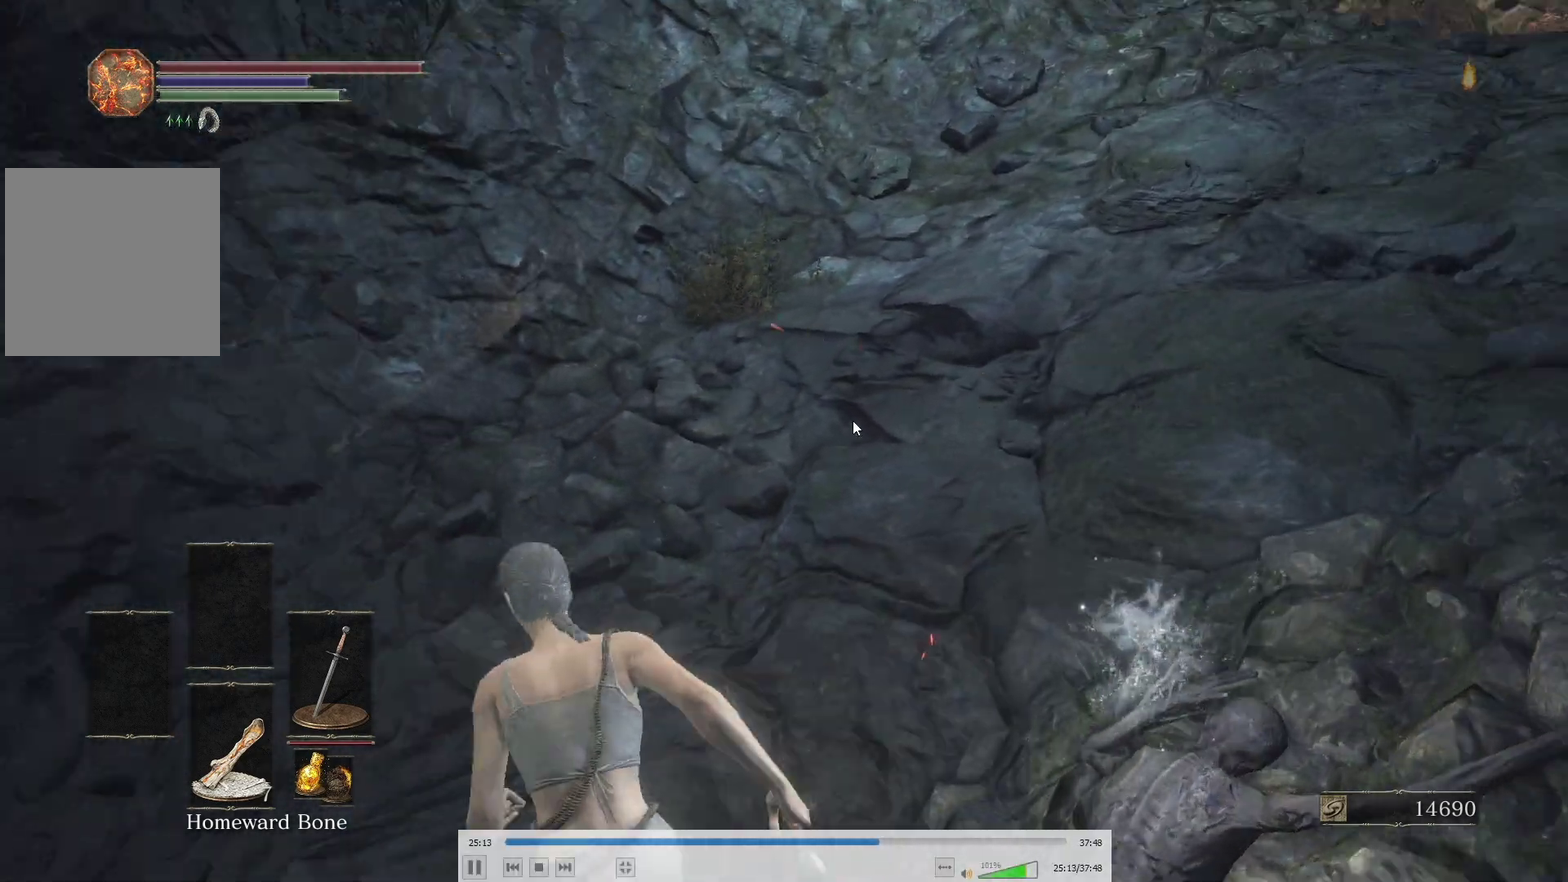
{"buttons": ["B"], "left_stick": "up", "right_stick": "center", "events": [[133, "left_stick", "up-left"], [233, "left_stick", "up"], [350, "right_stick", "center"]]}
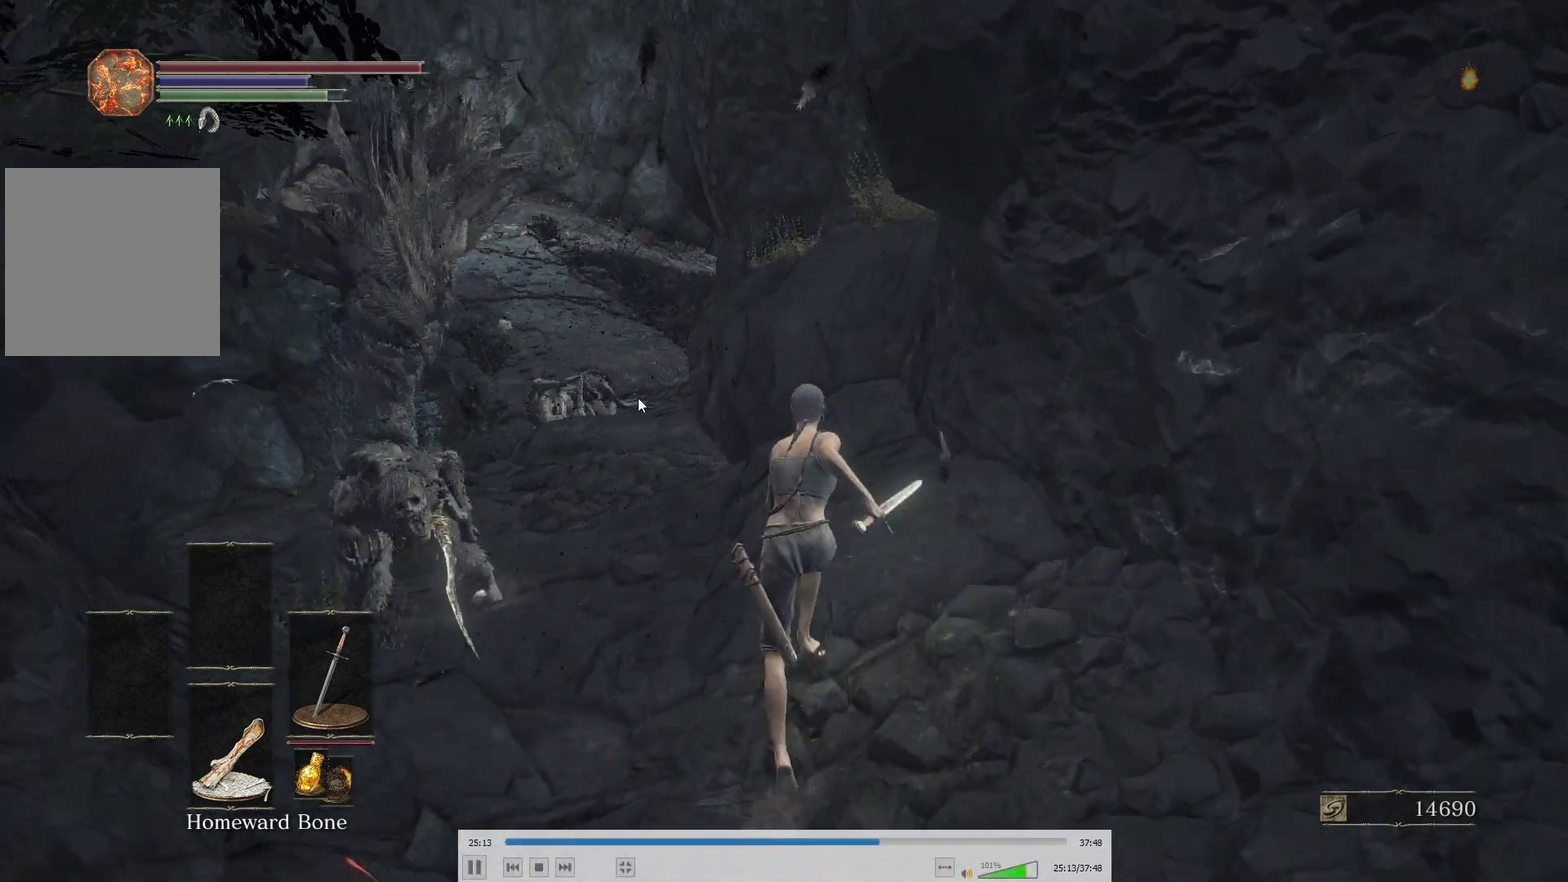
{"buttons": ["B"], "left_stick": "up", "right_stick": "center", "events": [[167, "right_stick", "up-left"], [250, "right_stick", "center"]]}
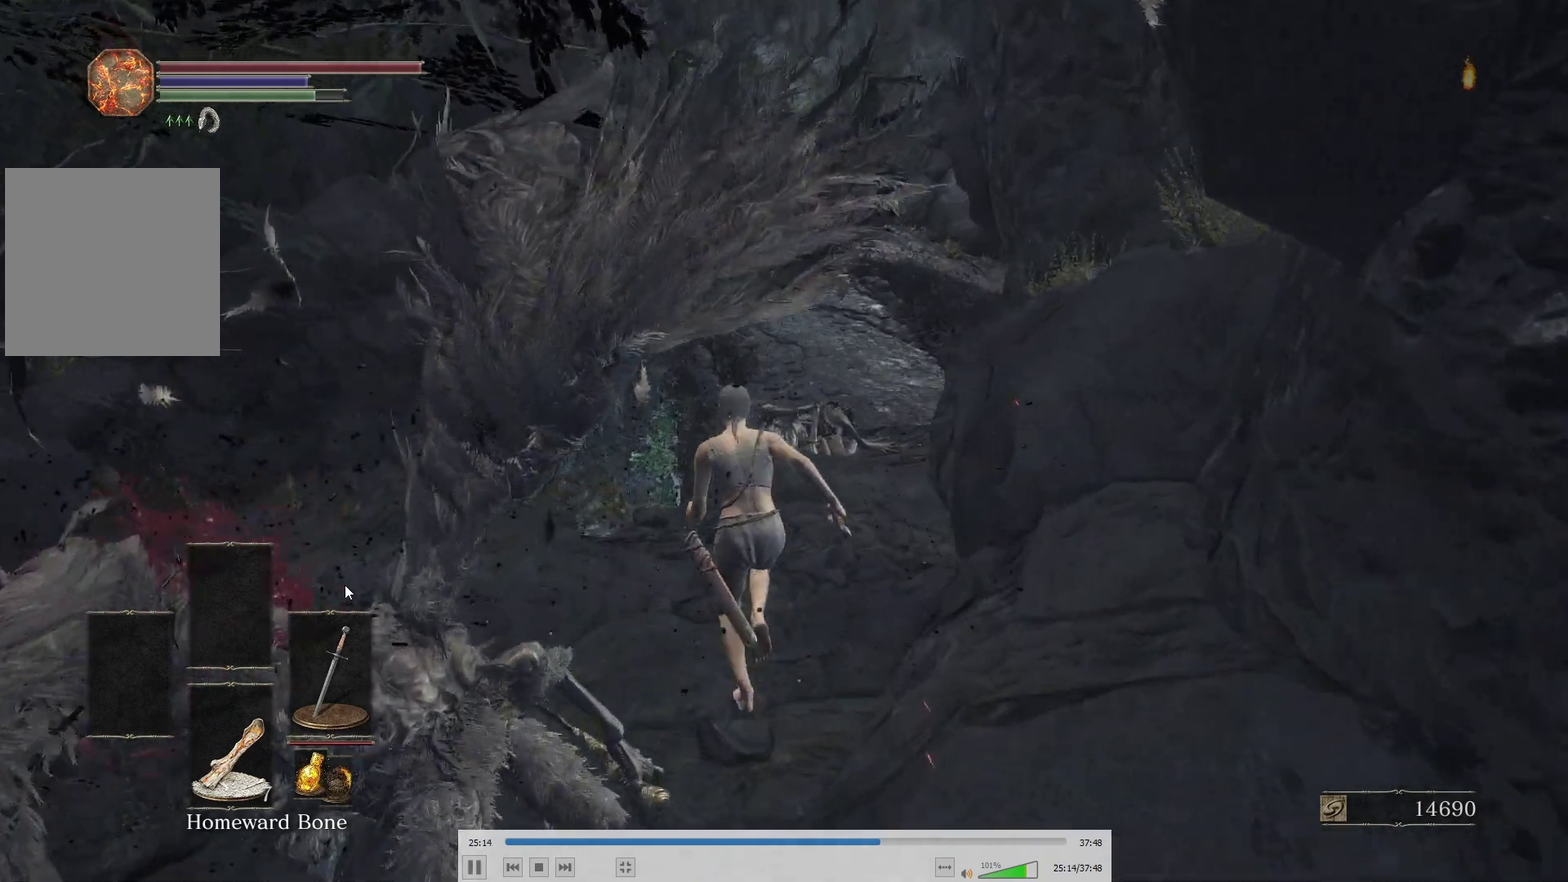
{"buttons": ["B"], "left_stick": "up", "right_stick": "center", "events": [[17, "right_stick", "up"], [150, "right_stick", "center"]]}
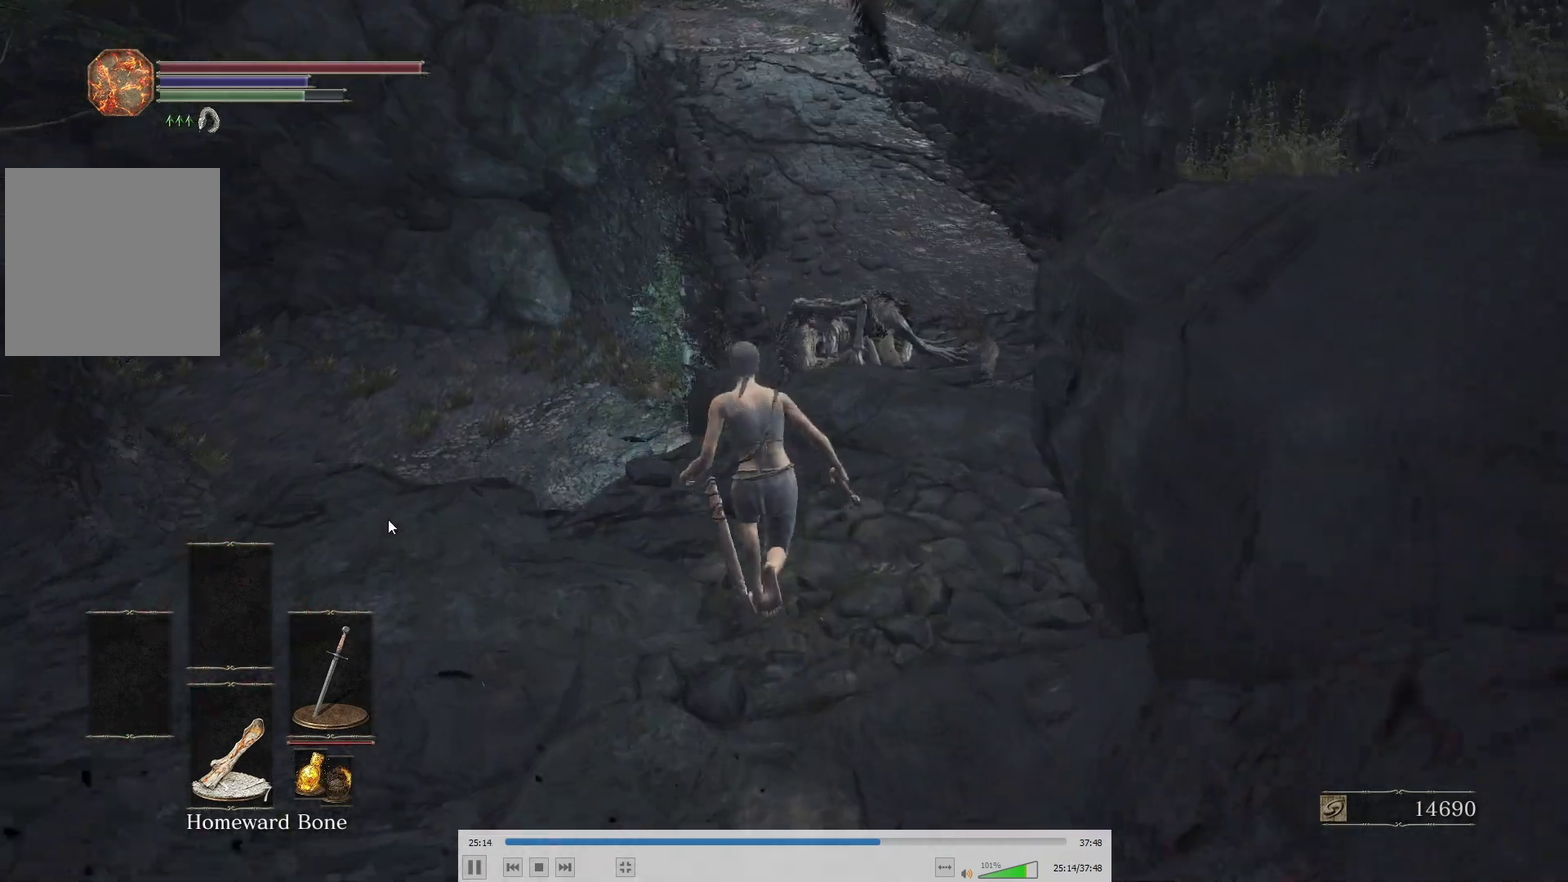
{"buttons": ["B"], "left_stick": "up", "right_stick": "center", "events": []}
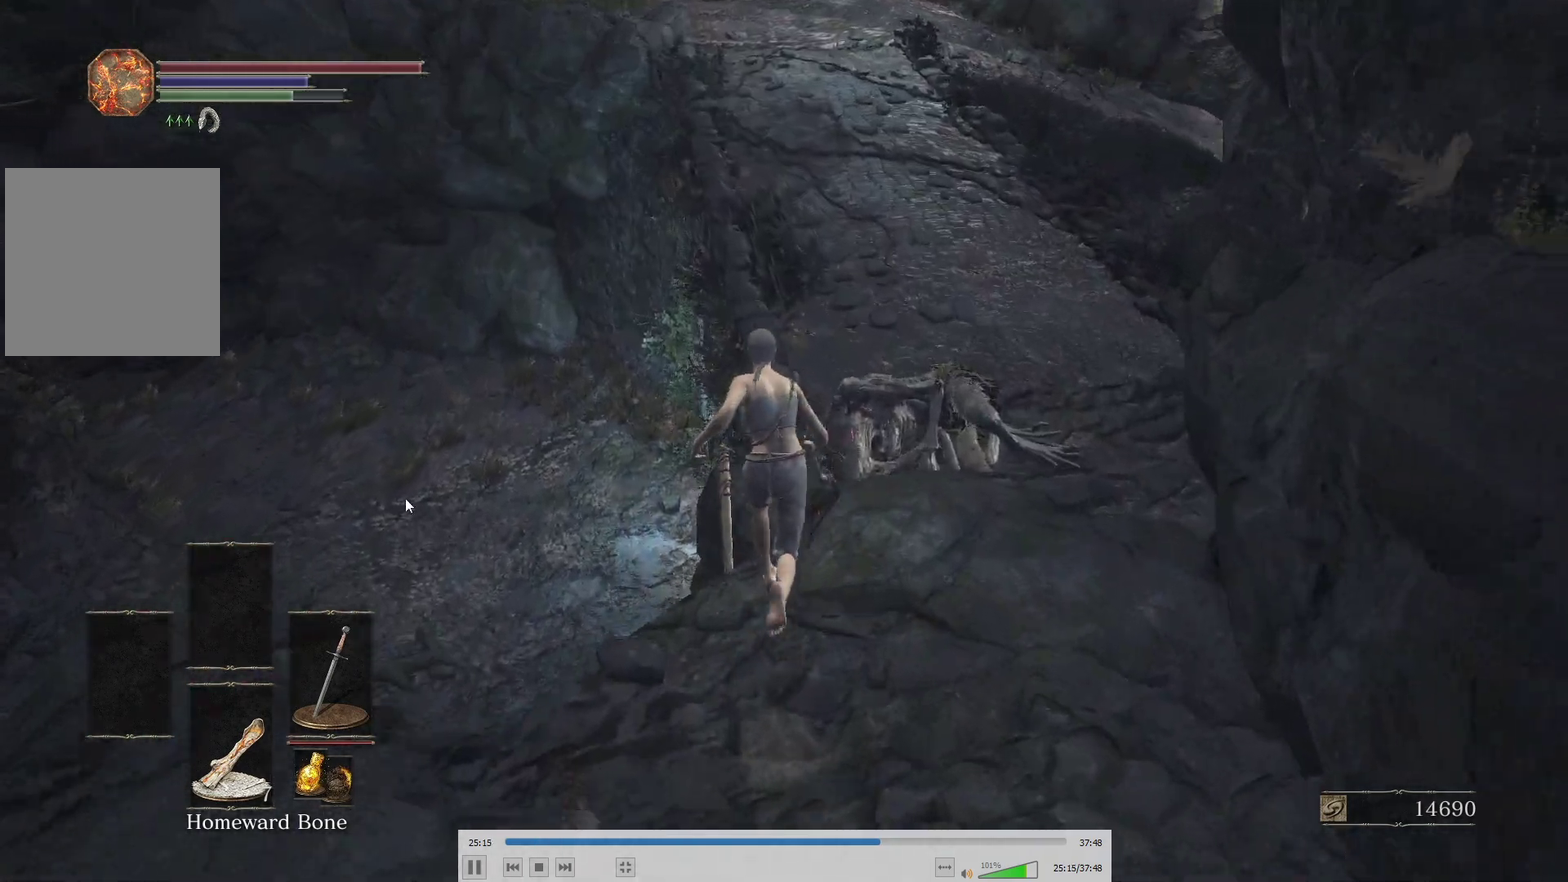
{"buttons": ["B"], "left_stick": "up", "right_stick": "center", "events": [[217, "right_stick", "right"], [417, "right_stick", "center"]]}
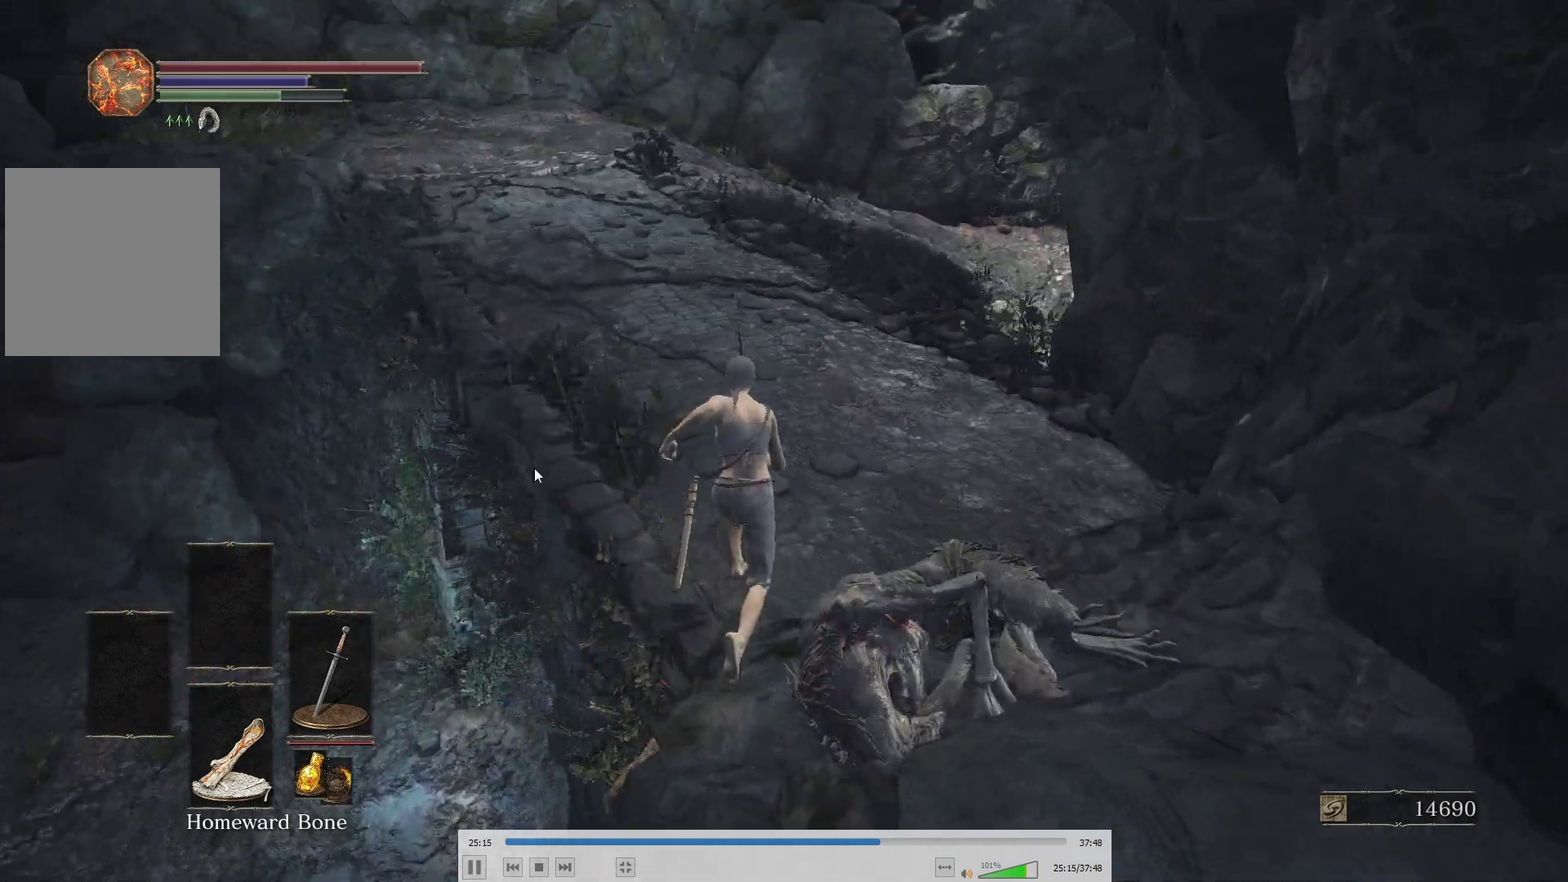
{"buttons": ["B"], "left_stick": "up", "right_stick": "center", "events": [[100, "right_stick", "up-right"], [200, "right_stick", "center"], [367, "right_stick", "up-right"], [483, "right_stick", "center"]]}